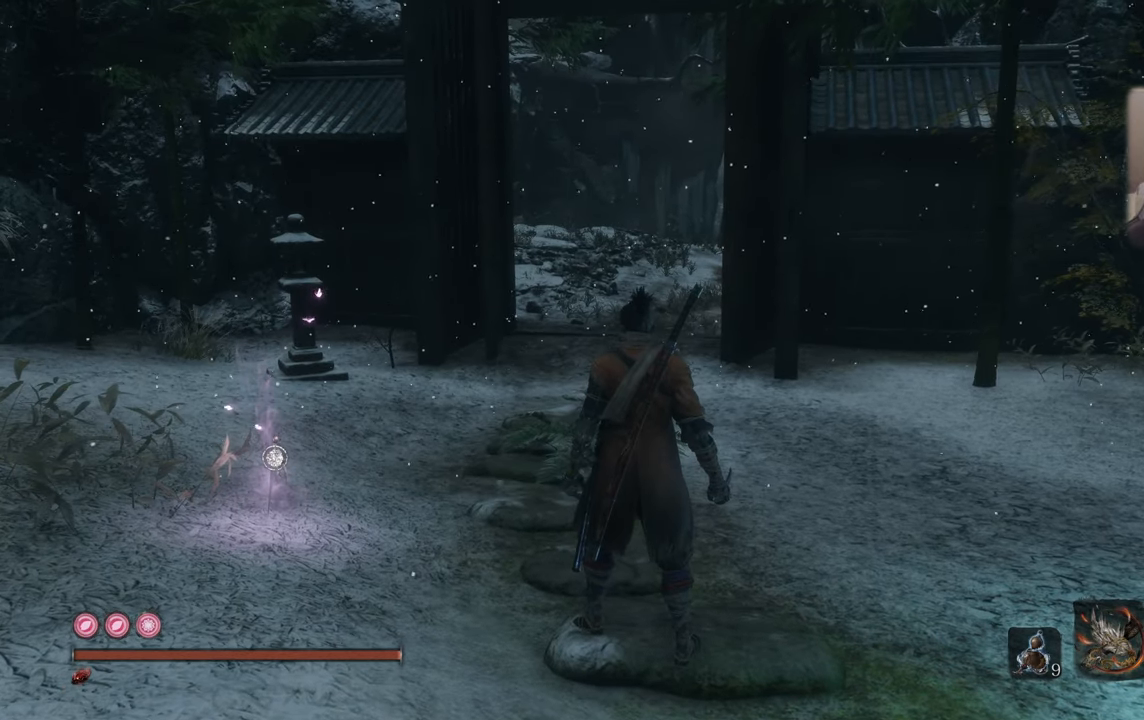
Gameplay with a controller (PlayStation layout); each line is a JSON object with the inputs held at the frame after it (dt_ms = milliseconds from this image to that frame). "events" lists button and stick changes between this image and that frame as [ms after this image, input, new state], when the widget could be followed in between.
{"dt_ms": 500, "buttons": ["R2"], "left_stick": "center", "right_stick": "center"}
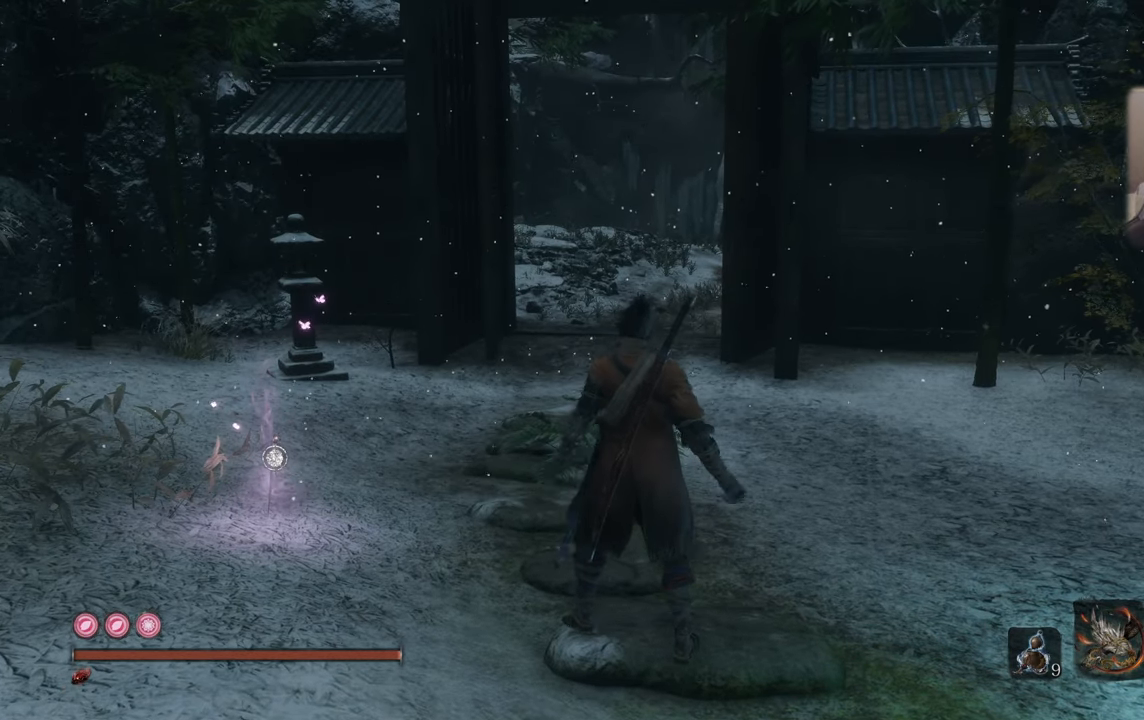
{"dt_ms": 500, "buttons": ["R2"], "left_stick": "center", "right_stick": "center", "events": []}
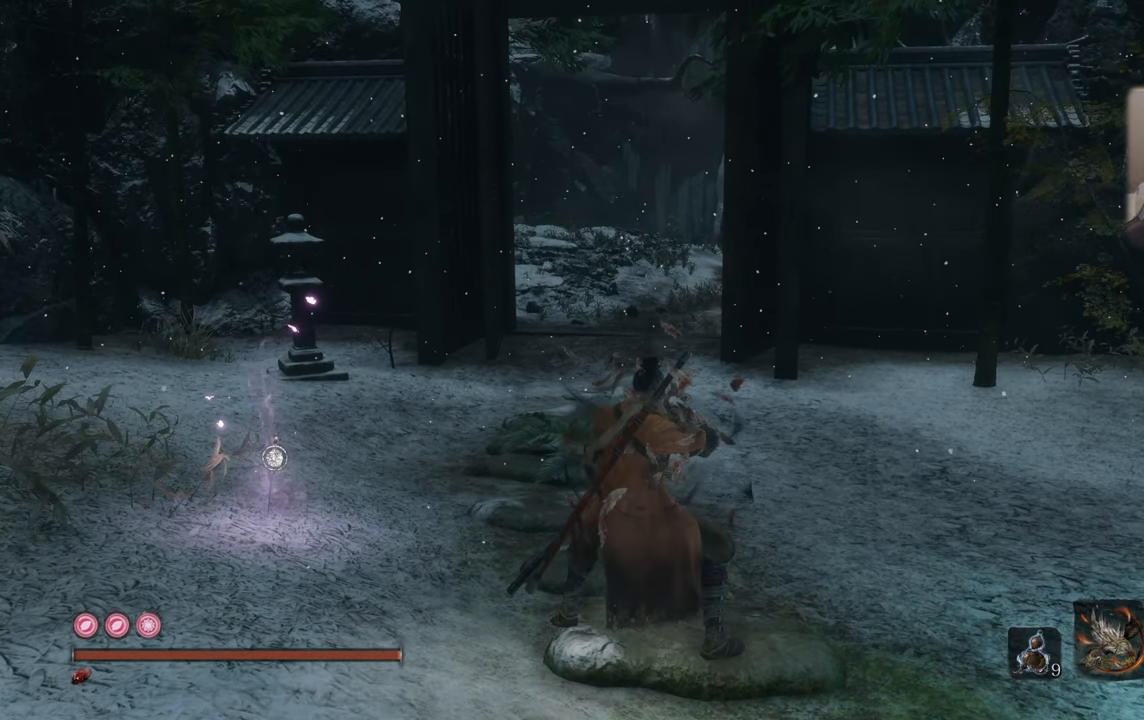
{"dt_ms": 1000, "buttons": [], "left_stick": "center", "right_stick": "center"}
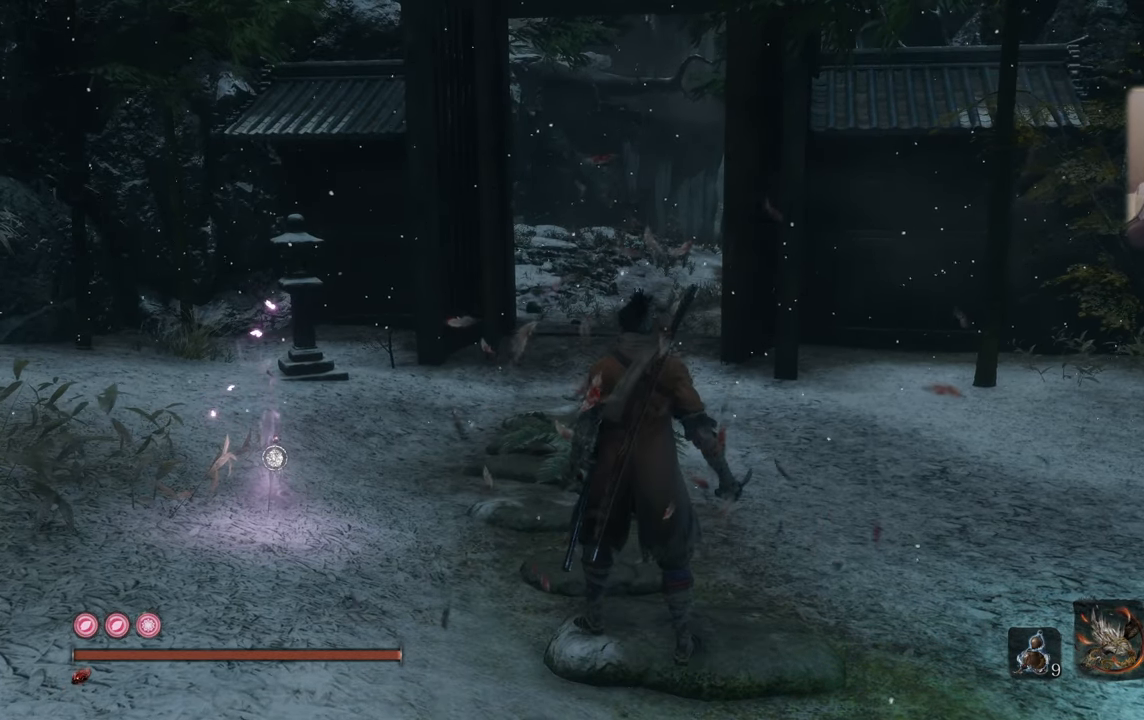
{"dt_ms": 500, "buttons": [], "left_stick": "center", "right_stick": "center", "events": []}
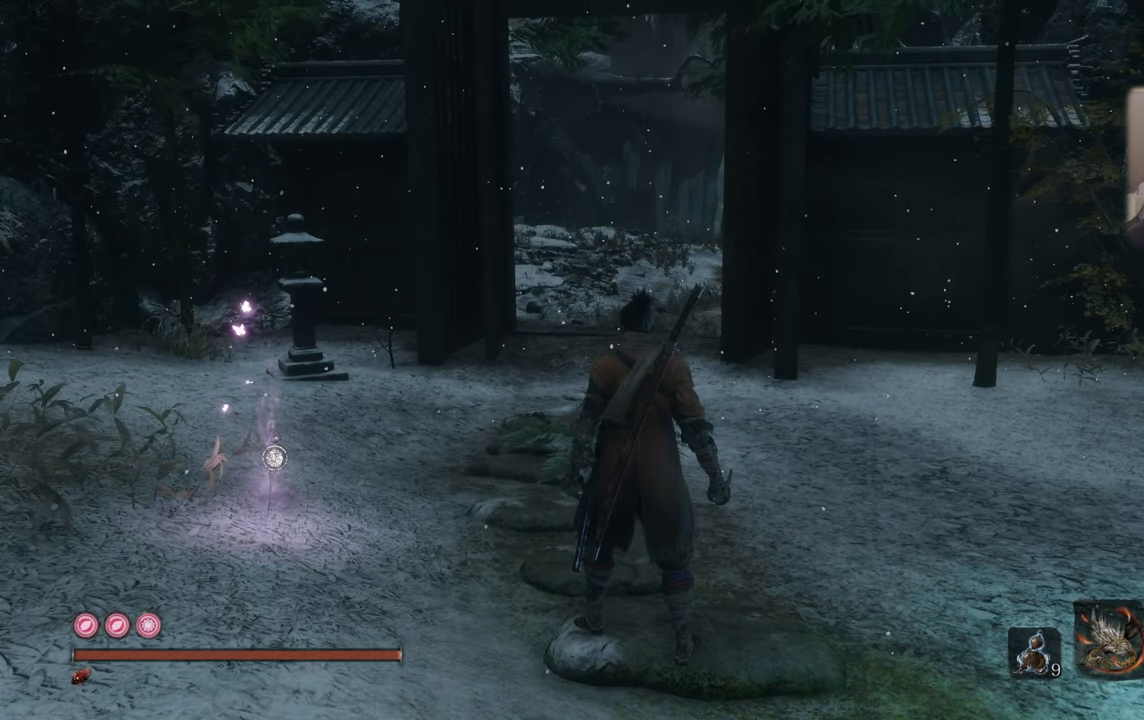
{"dt_ms": 500, "buttons": [], "left_stick": "center", "right_stick": "center", "events": [[250, "R2", "down"], [400, "R2", "up"]]}
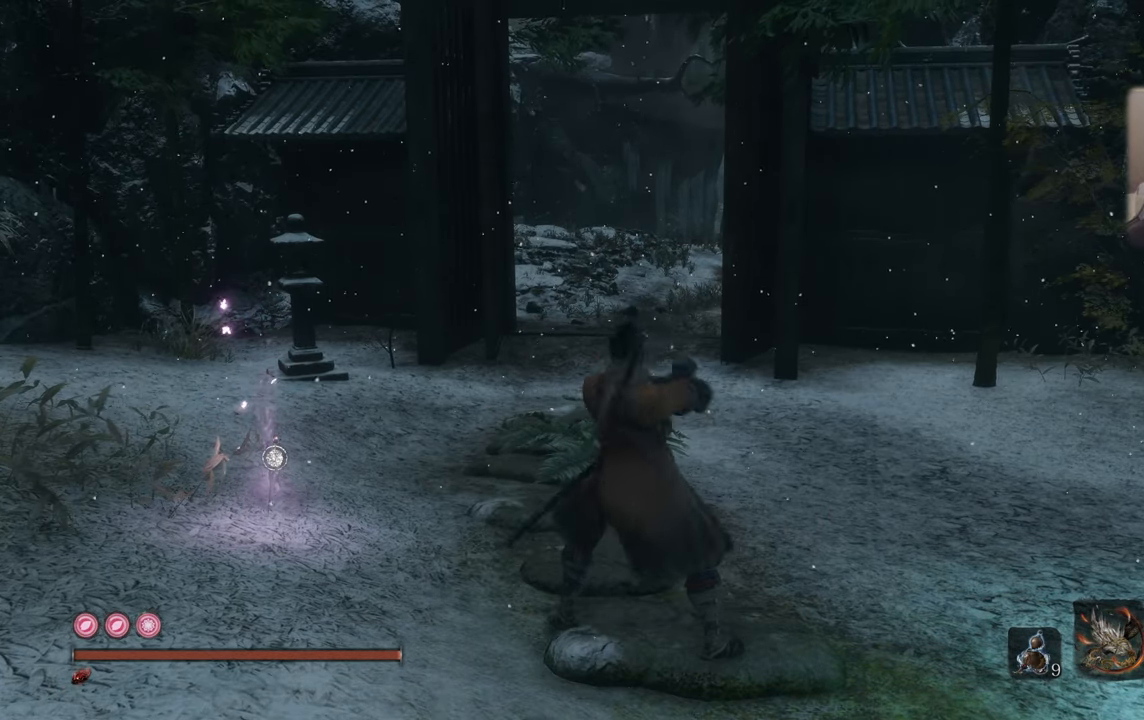
{"dt_ms": 500, "buttons": [], "left_stick": "up", "right_stick": "center", "events": [[250, "left_stick", "up"]]}
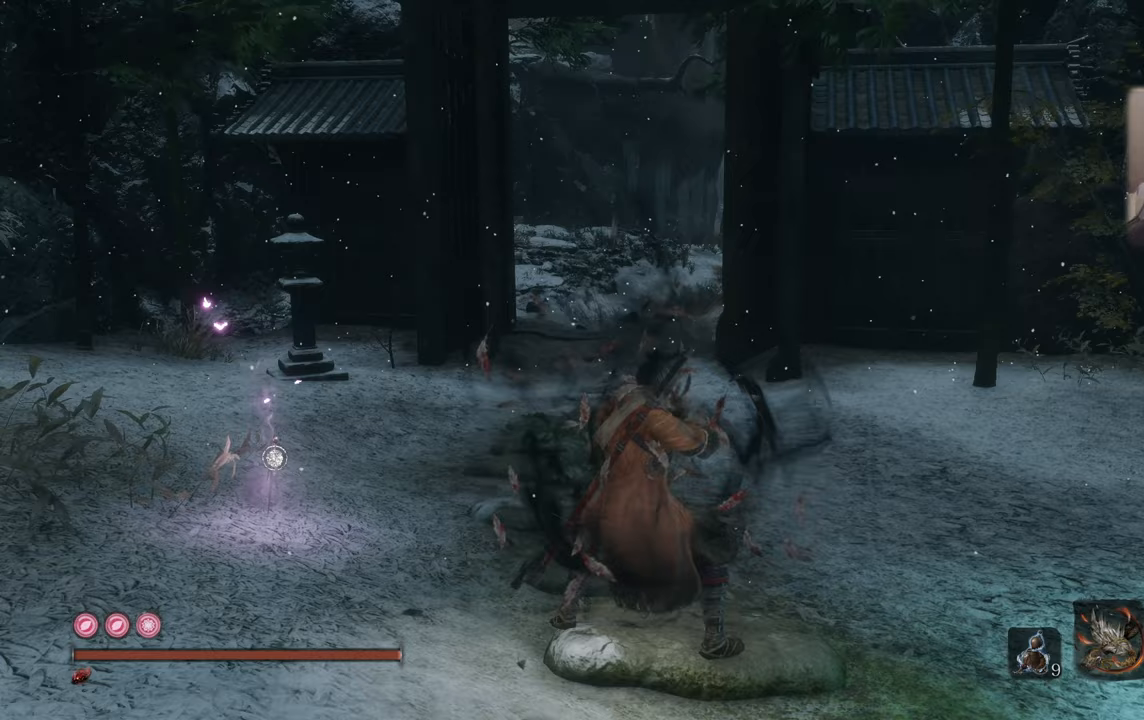
{"dt_ms": 500, "buttons": [], "left_stick": "center", "right_stick": "center", "events": [[383, "left_stick", "center"]]}
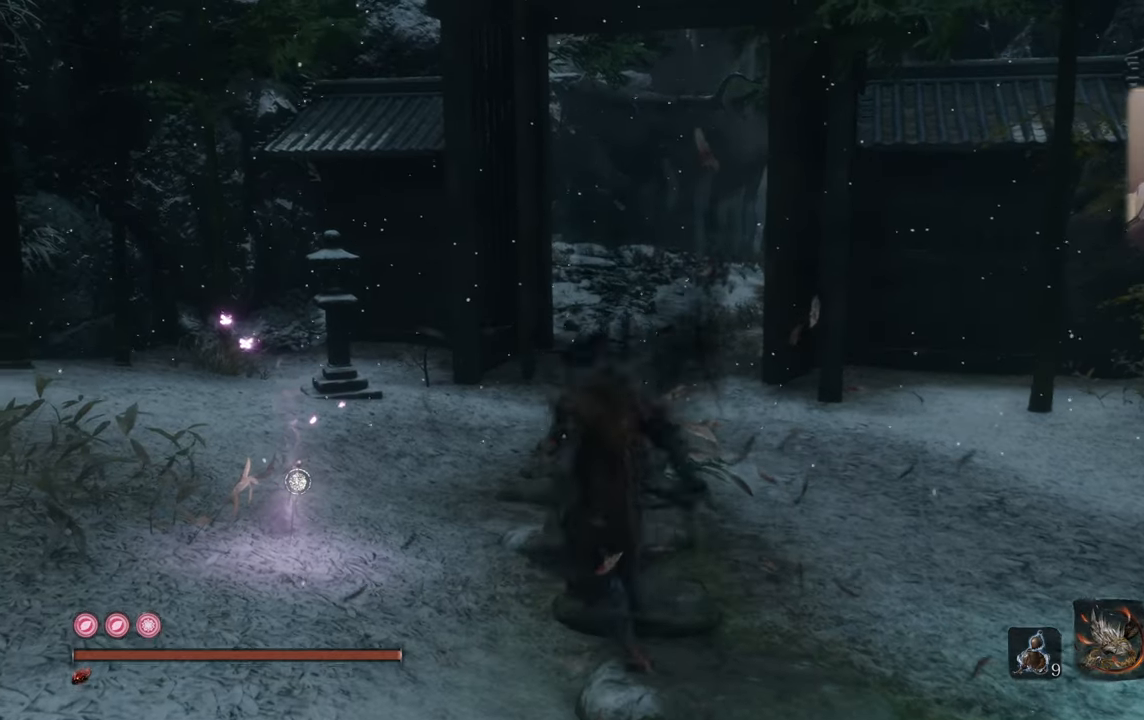
{"dt_ms": 500, "buttons": [], "left_stick": "center", "right_stick": "center", "events": []}
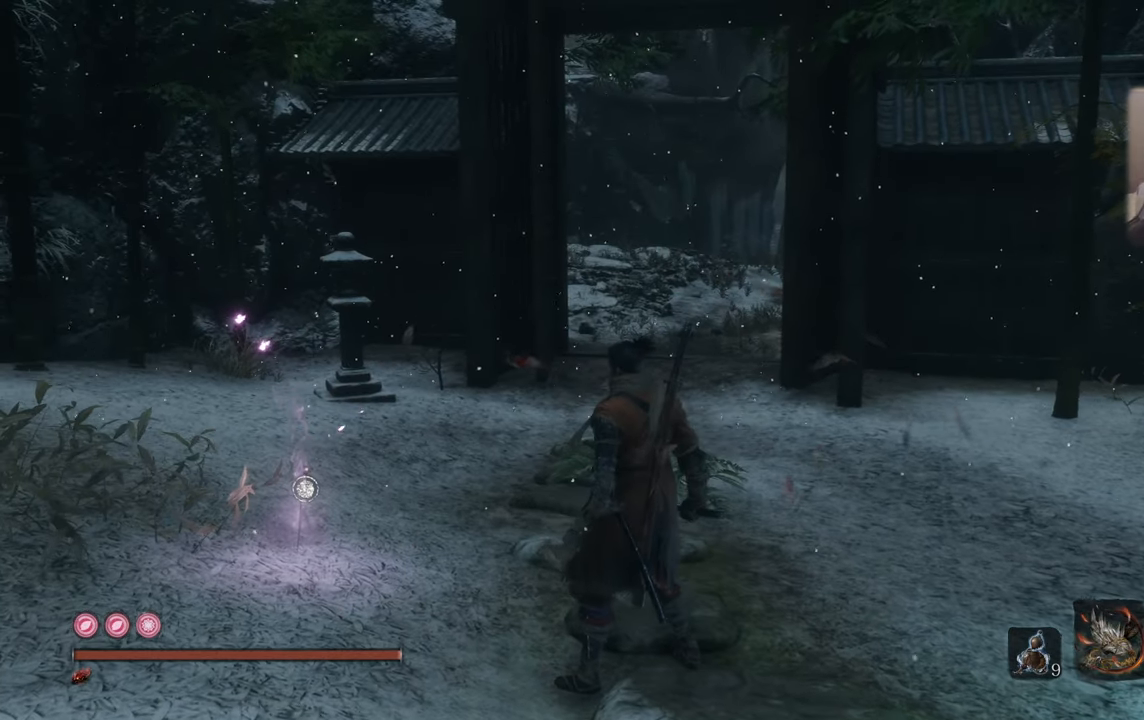
{"dt_ms": 500, "buttons": [], "left_stick": "down", "right_stick": "center", "events": [[100, "left_stick", "down"]]}
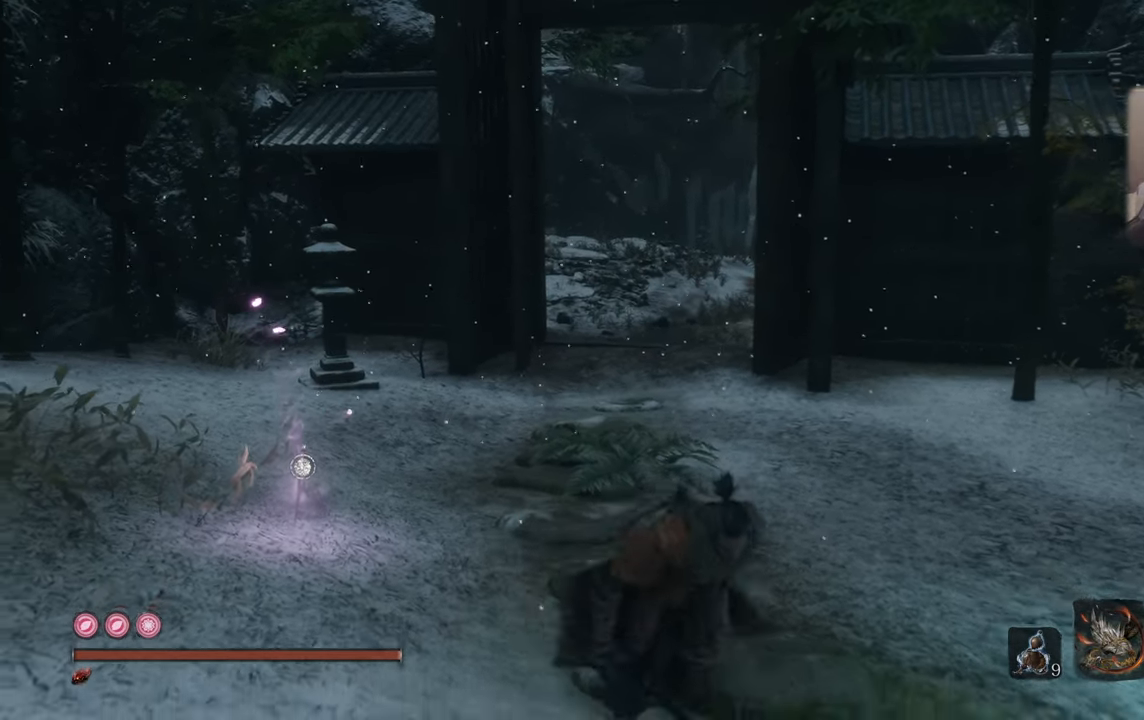
{"dt_ms": 500, "buttons": [], "left_stick": "center", "right_stick": "center", "events": [[350, "left_stick", "center"]]}
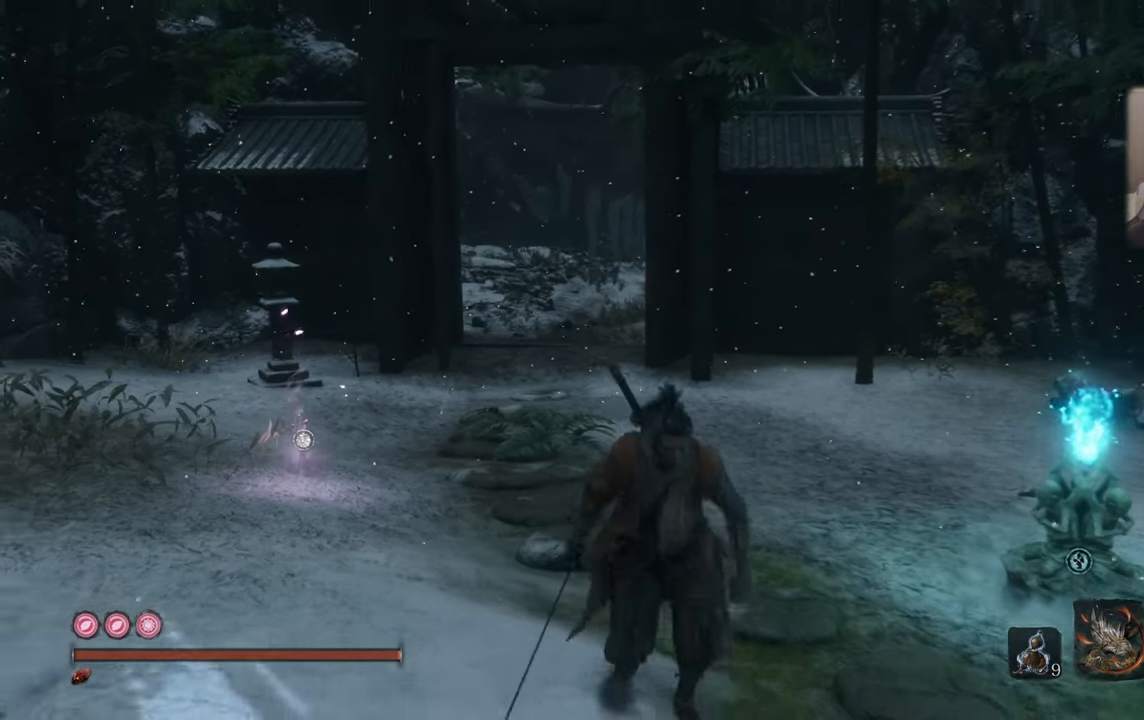
{"dt_ms": 500, "buttons": [], "left_stick": "center", "right_stick": "center", "events": [[50, "left_stick", "up"], [167, "left_stick", "center"]]}
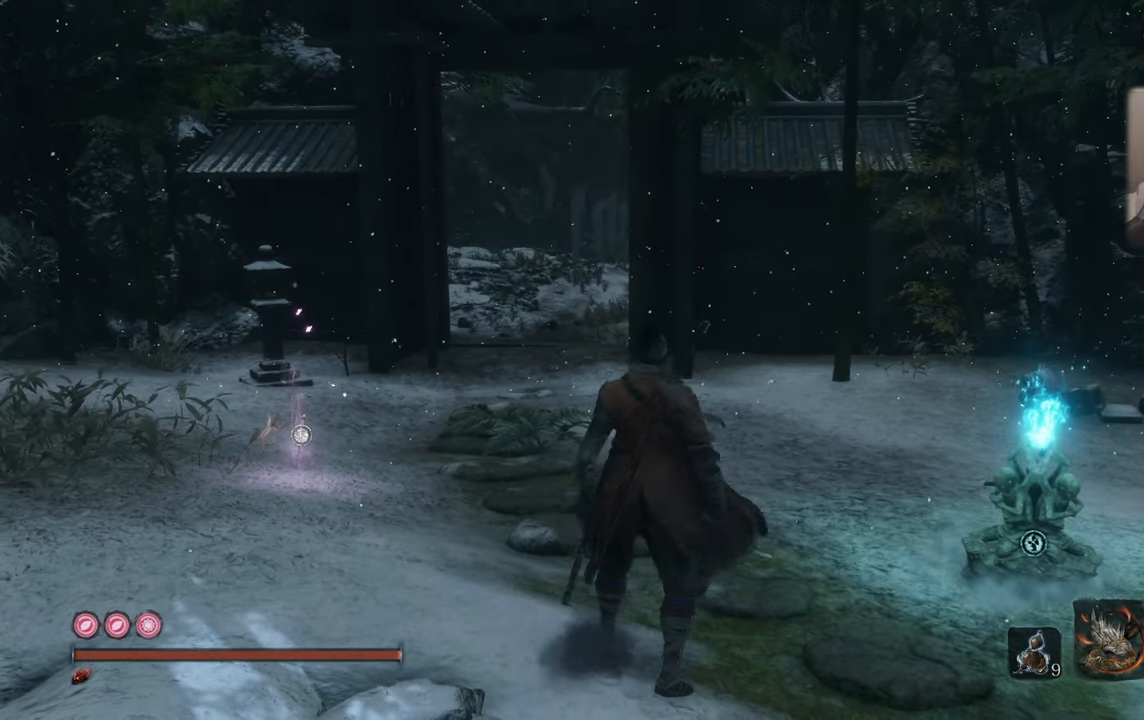
{"dt_ms": 500, "buttons": ["R2"], "left_stick": "center", "right_stick": "center", "events": [[417, "R2", "down"]]}
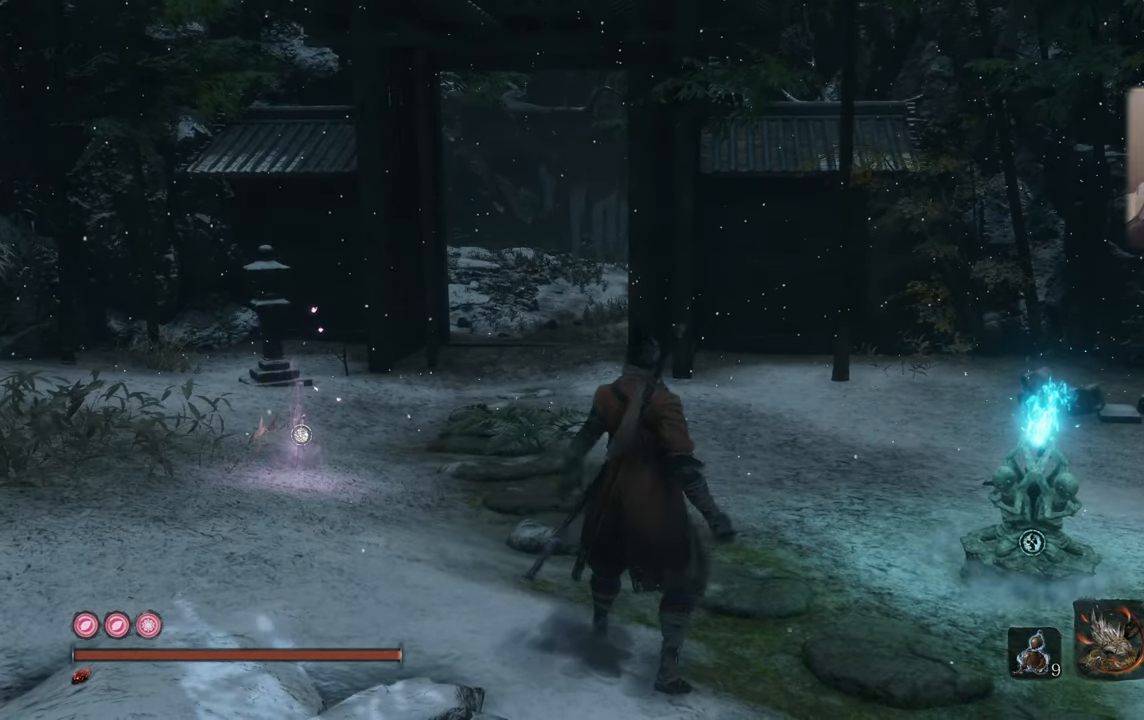
{"dt_ms": 500, "buttons": [], "left_stick": "center", "right_stick": "center"}
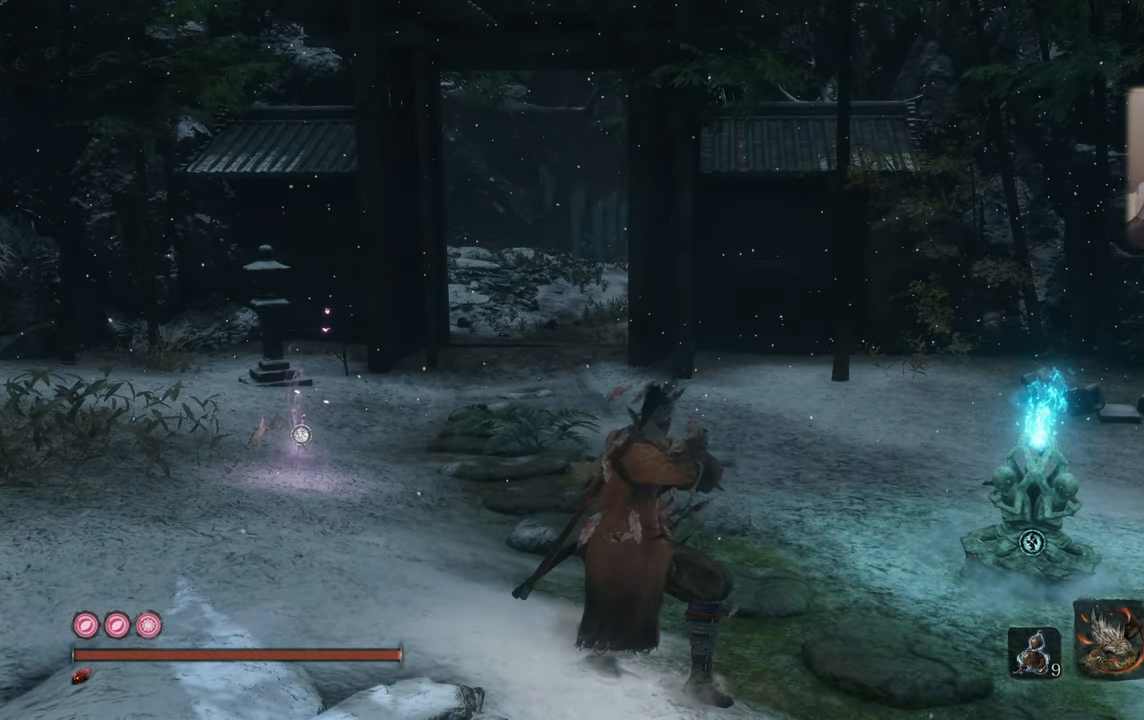
{"dt_ms": 500, "buttons": [], "left_stick": "right", "right_stick": "center", "events": [[500, "left_stick", "right"]]}
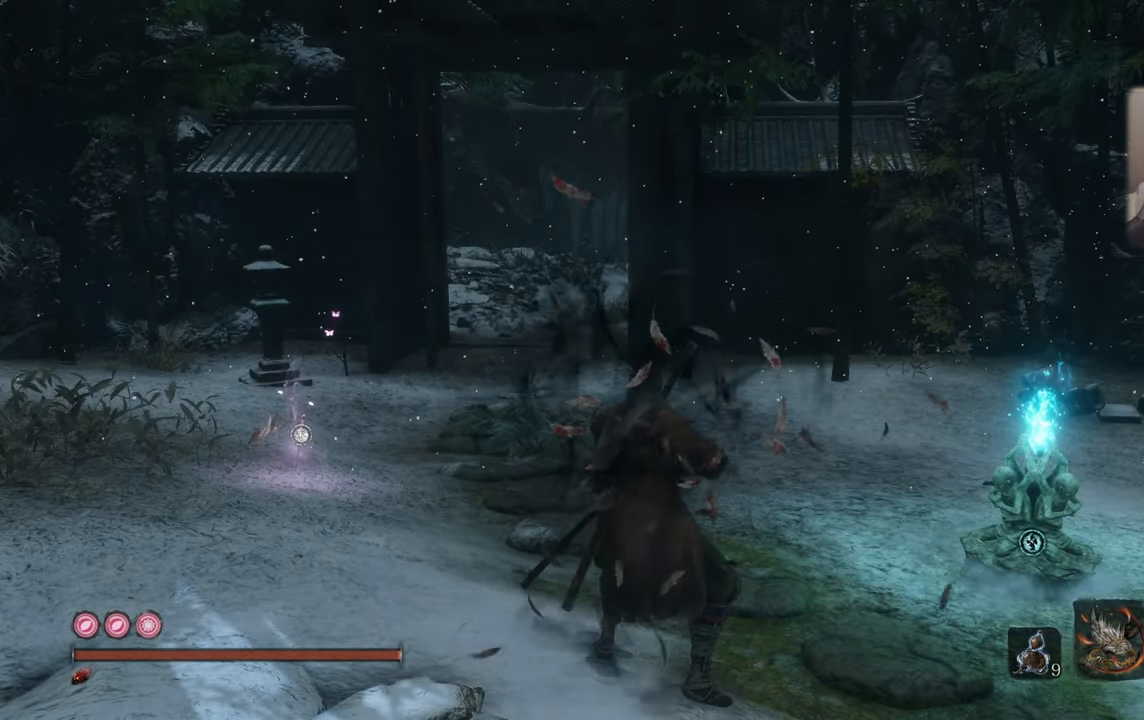
{"dt_ms": 500, "buttons": [], "left_stick": "center", "right_stick": "center", "events": [[200, "left_stick", "center"]]}
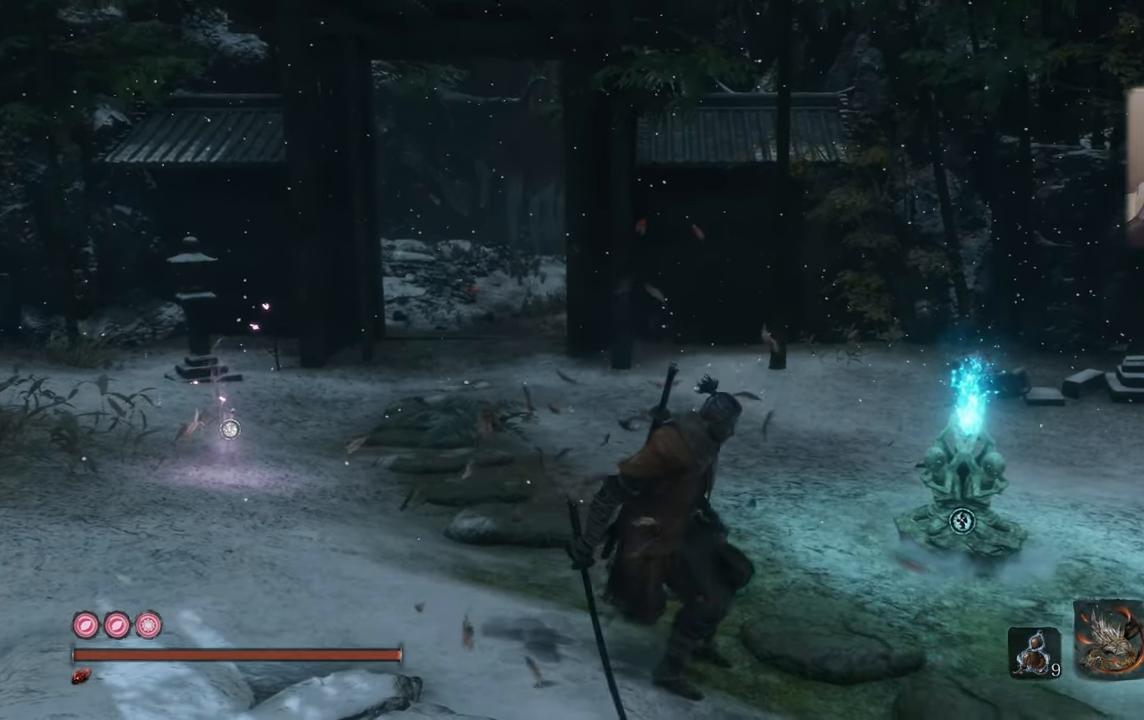
{"dt_ms": 500, "buttons": [], "left_stick": "center", "right_stick": "center", "events": [[150, "left_stick", "up"], [217, "left_stick", "center"]]}
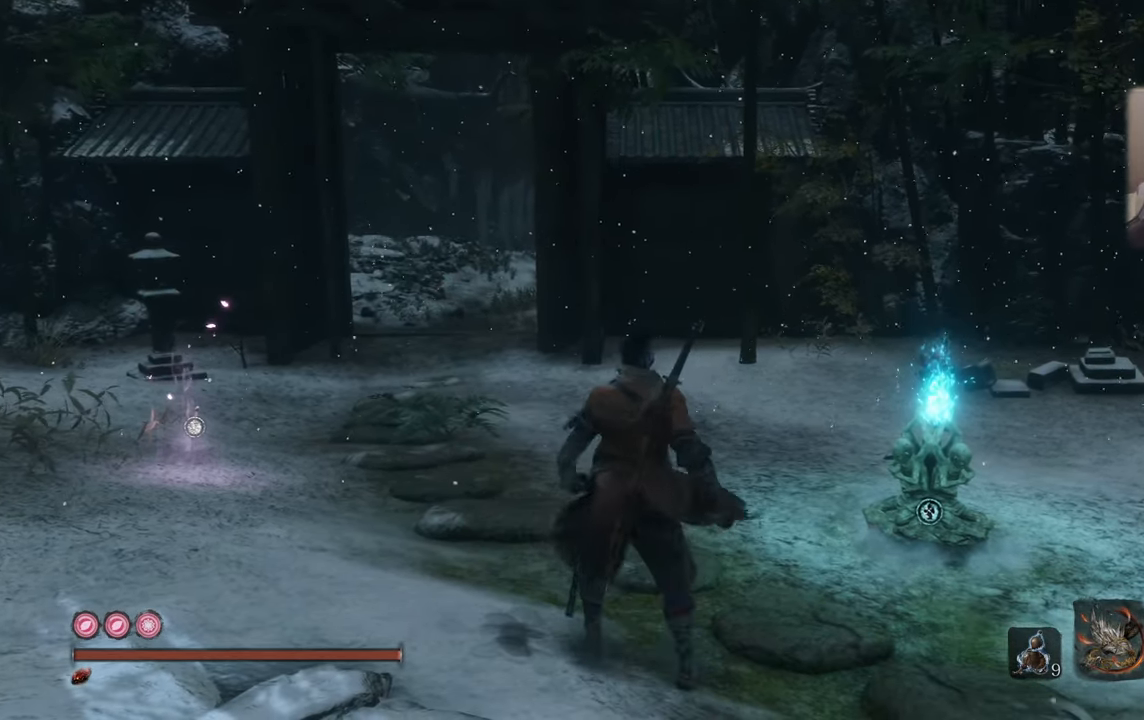
{"dt_ms": 500, "buttons": [], "left_stick": "center", "right_stick": "center", "events": []}
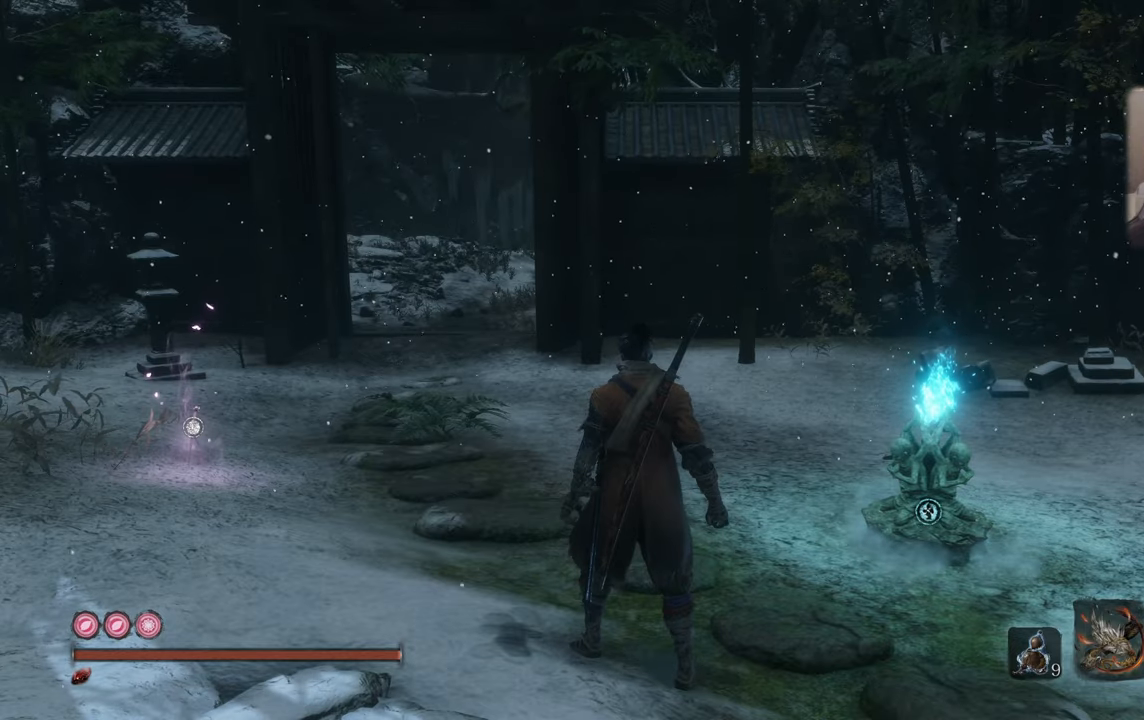
{"dt_ms": 500, "buttons": [], "left_stick": "up", "right_stick": "center", "events": [[134, "R3", "down"], [250, "R3", "up"], [250, "left_stick", "up"]]}
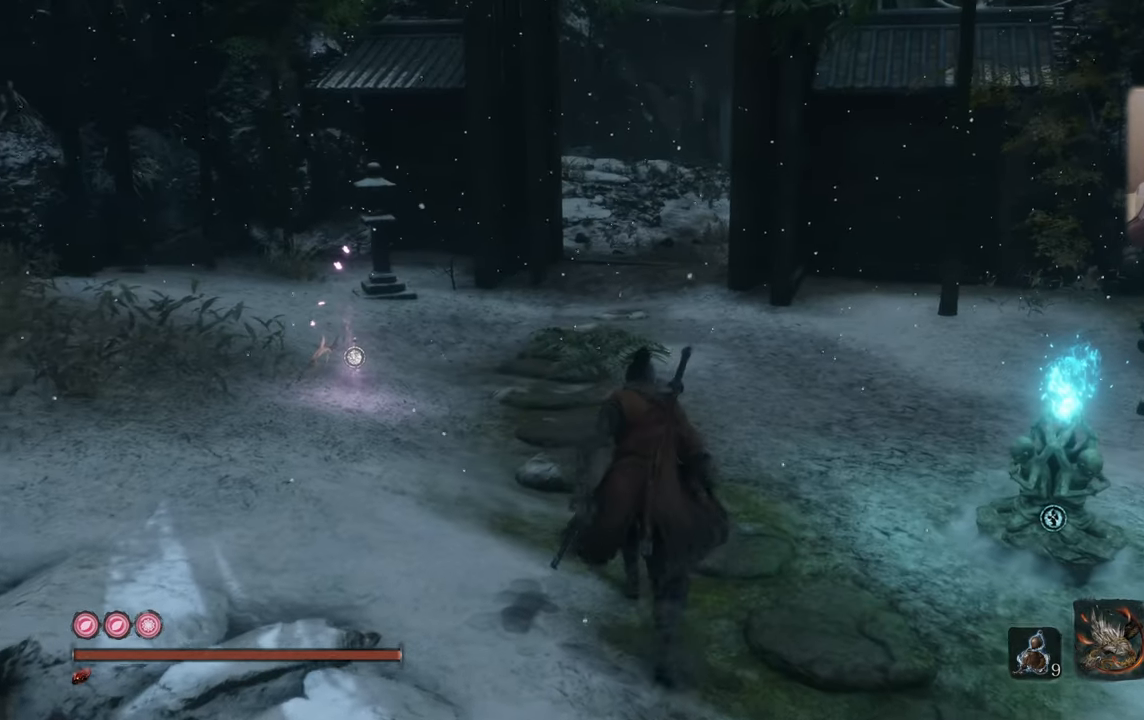
{"dt_ms": 500, "buttons": [], "left_stick": "up", "right_stick": "center", "events": [[67, "right_stick", "right"], [250, "right_stick", "center"]]}
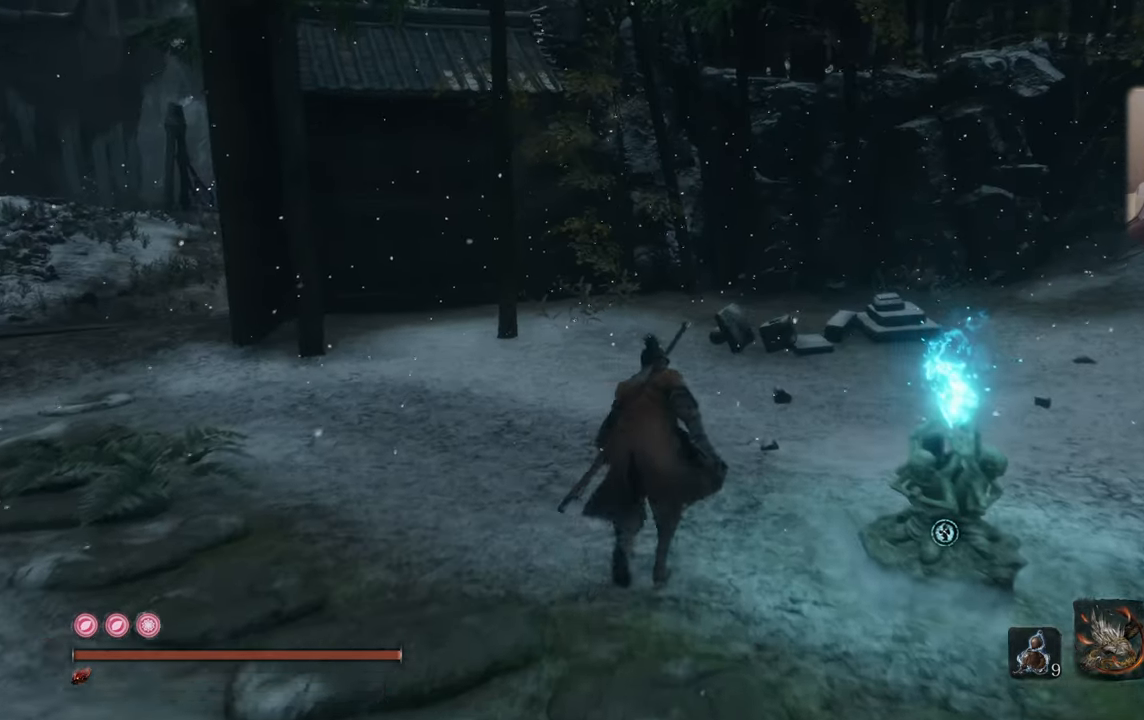
{"dt_ms": 500, "buttons": ["R2"], "left_stick": "center", "right_stick": "center"}
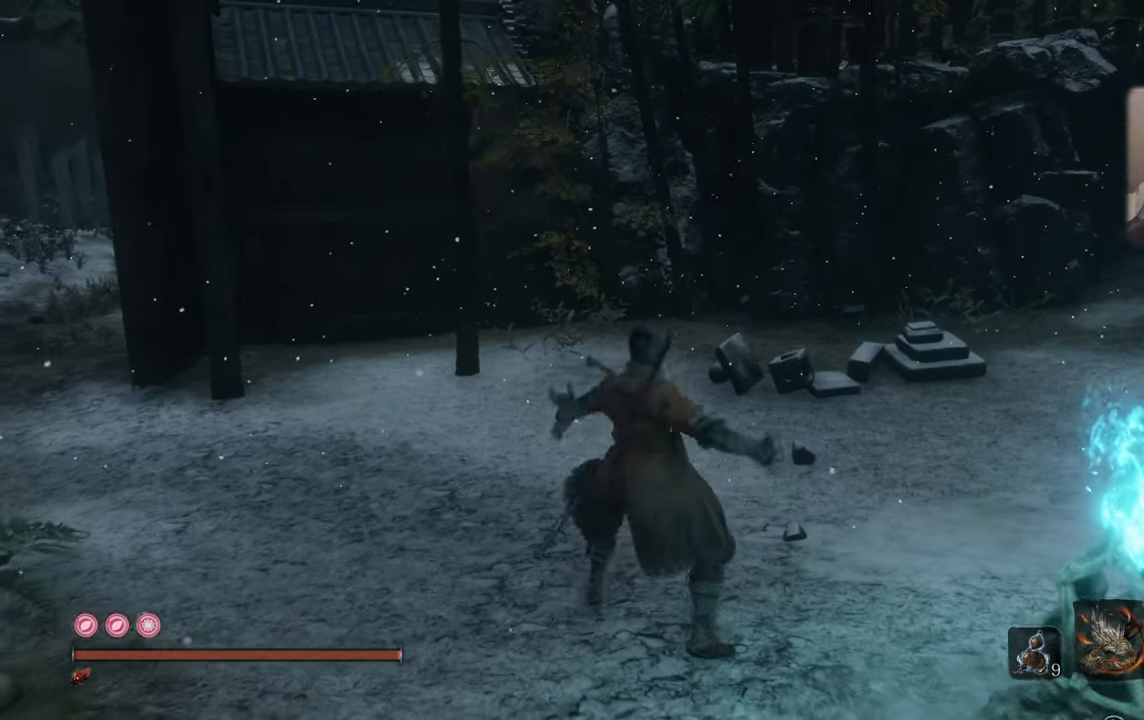
{"dt_ms": 500, "buttons": [], "left_stick": "up", "right_stick": "center", "events": [[34, "R2", "up"], [184, "left_stick", "up"]]}
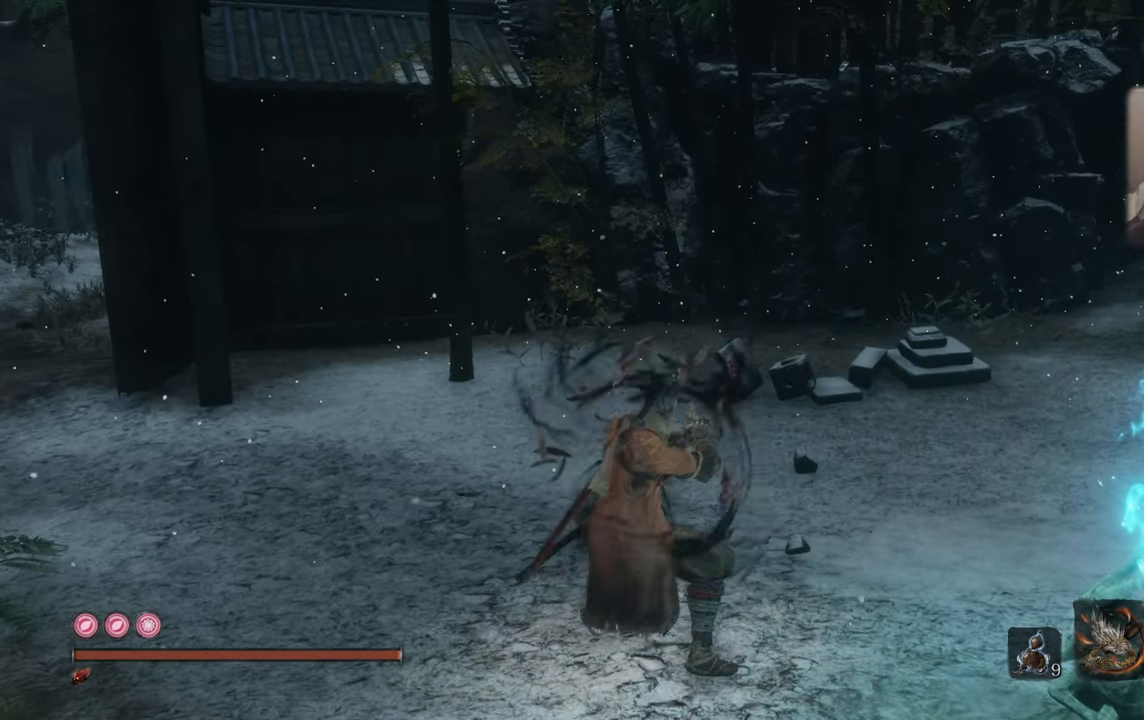
{"dt_ms": 500, "buttons": [], "left_stick": "up", "right_stick": "center", "events": []}
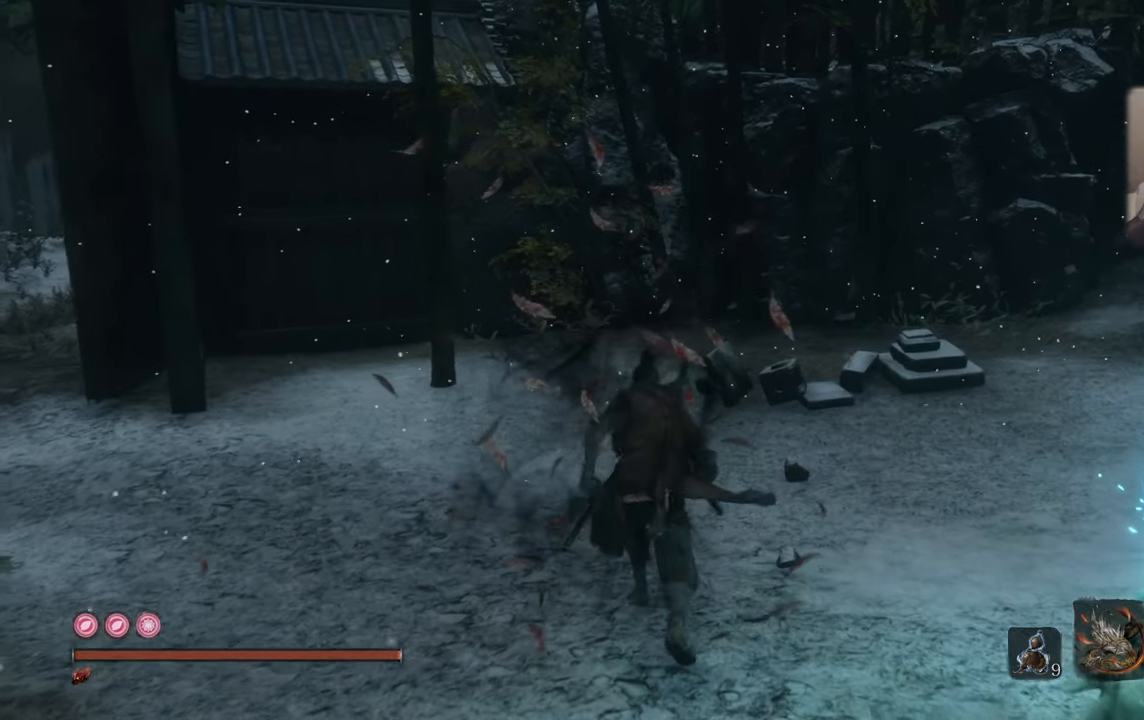
{"dt_ms": 500, "buttons": [], "left_stick": "down", "right_stick": "center", "events": [[350, "left_stick", "down"]]}